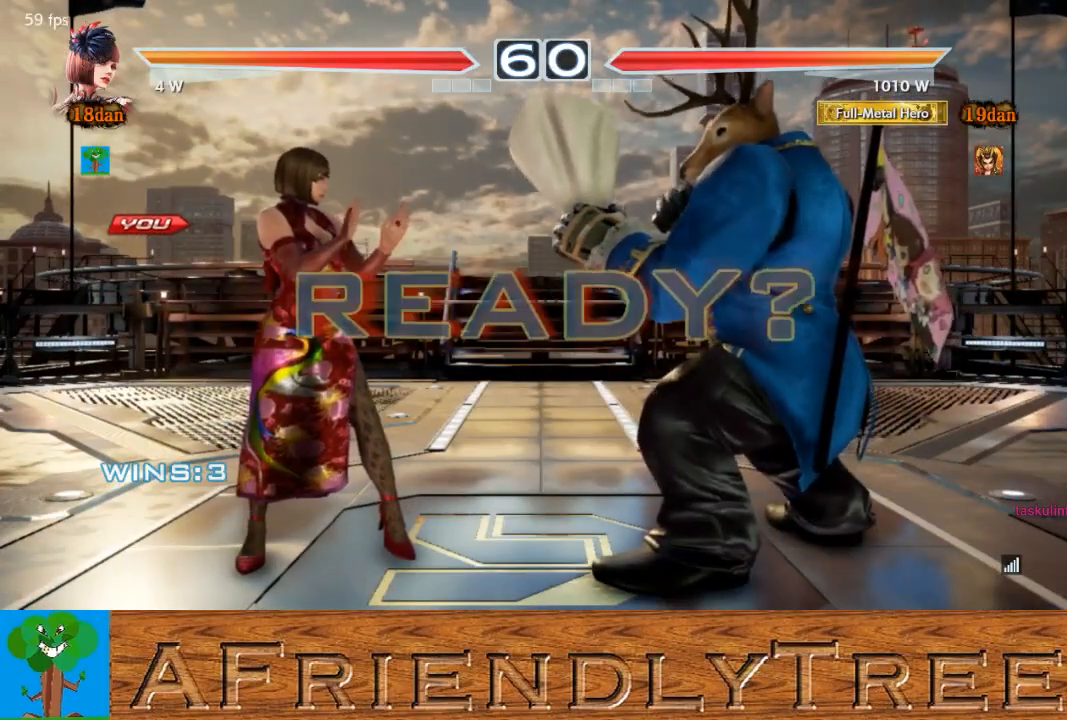
Gameplay with a controller (arcade stick); each line is a JSON object with the inputs held at the frame after it. "events" lists button and stick changes between this image and that frame as [ms after this image, input, new state], when the widget could be followed in between. Not read: L3 R3.
{"buttons": ["CROSS", "CIRCLE"], "left_stick": "up", "events": [[267, "left_stick", "down"], [367, "left_stick", "left"], [400, "CIRCLE", "down"], [400, "CROSS", "down"], [467, "left_stick", "up"]]}
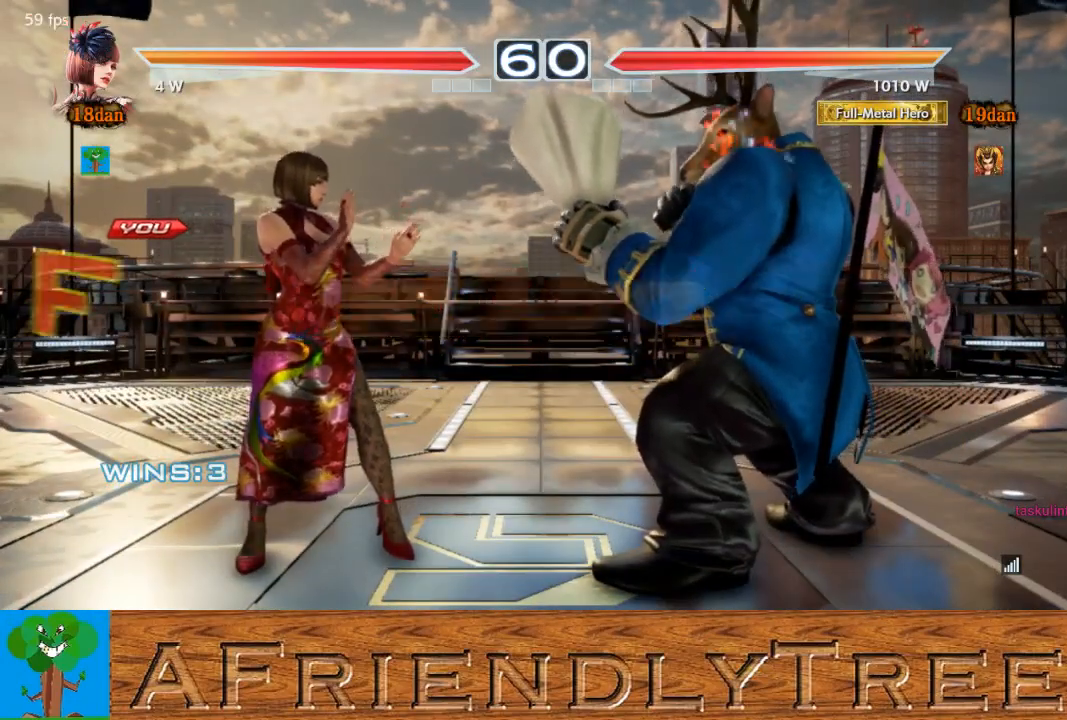
{"buttons": [], "left_stick": "center", "events": [[67, "left_stick", "right"], [133, "left_stick", "center"], [200, "CIRCLE", "up"], [233, "CROSS", "up"]]}
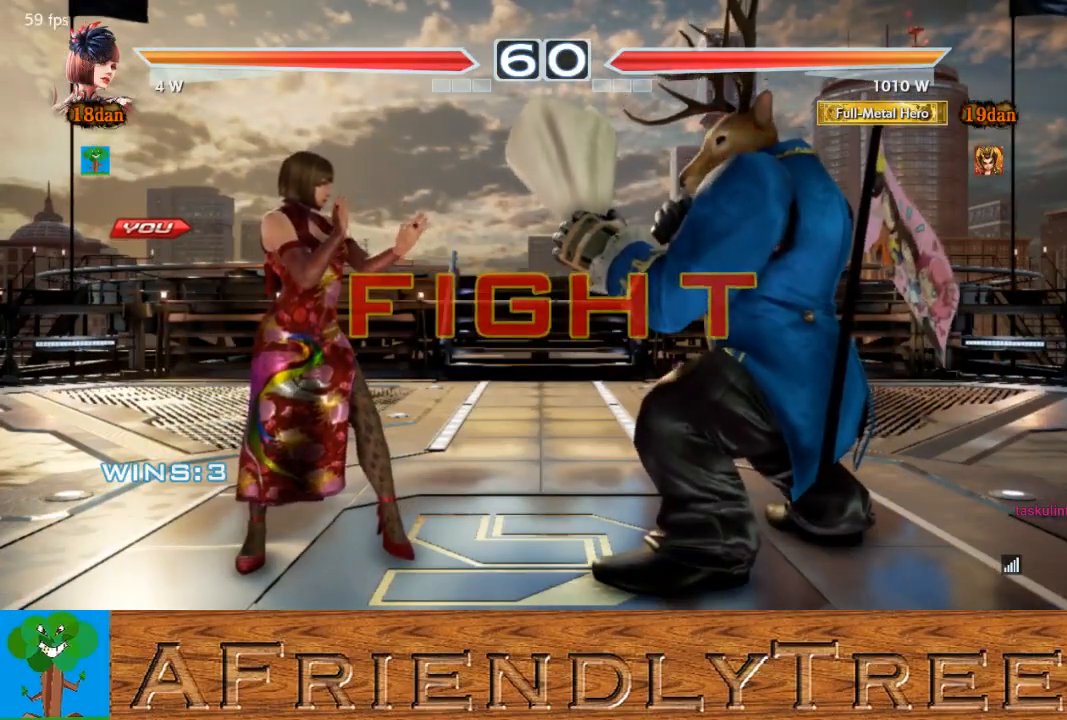
{"buttons": [], "left_stick": "down-left", "events": [[133, "left_stick", "left"], [200, "left_stick", "center"], [267, "left_stick", "left"], [400, "left_stick", "down-left"]]}
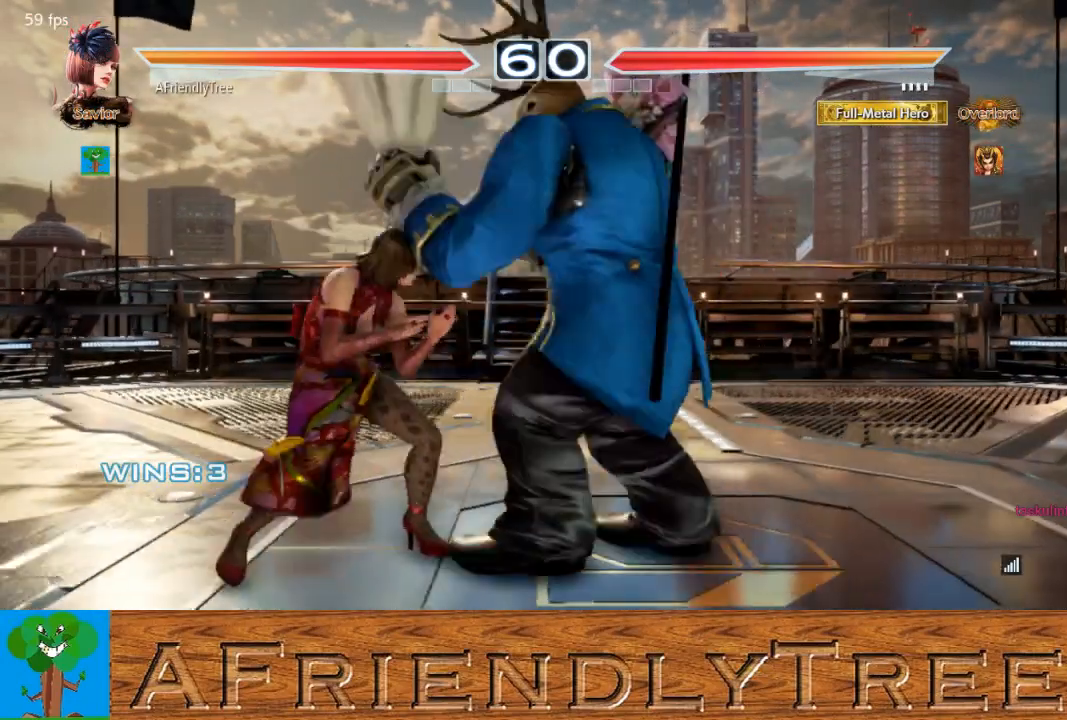
{"buttons": [], "left_stick": "center", "events": [[67, "left_stick", "left"], [500, "left_stick", "center"]]}
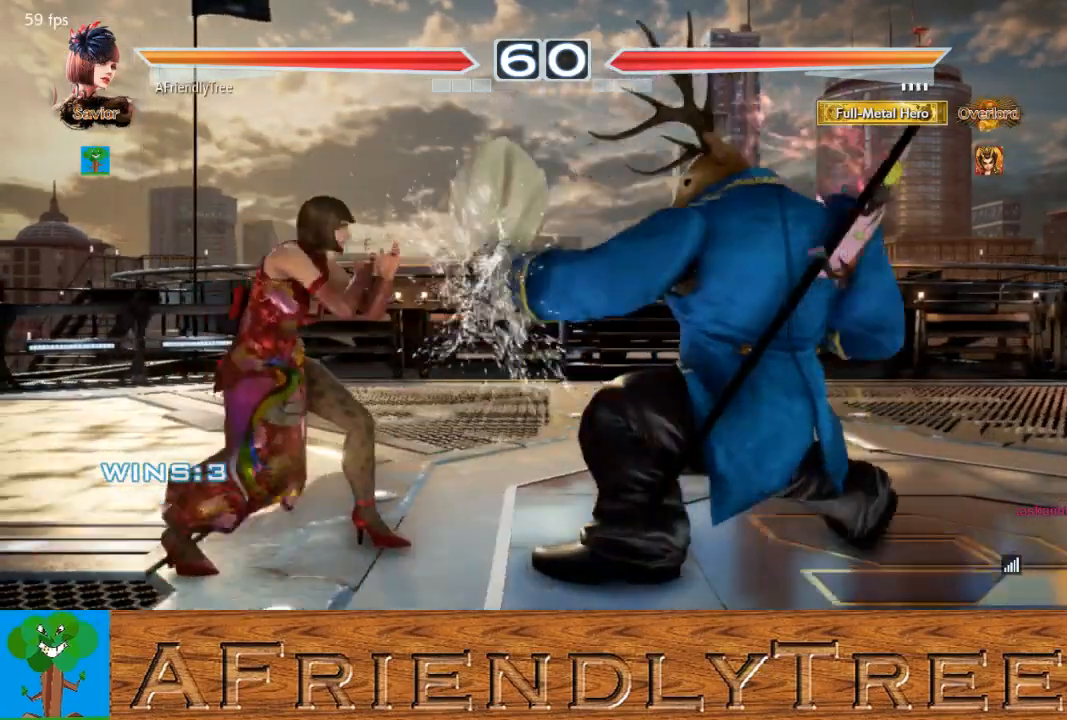
{"buttons": ["TRIANGLE"], "left_stick": "center", "events": [[67, "SQUARE", "down"], [167, "TRIANGLE", "down"], [200, "SQUARE", "up"]]}
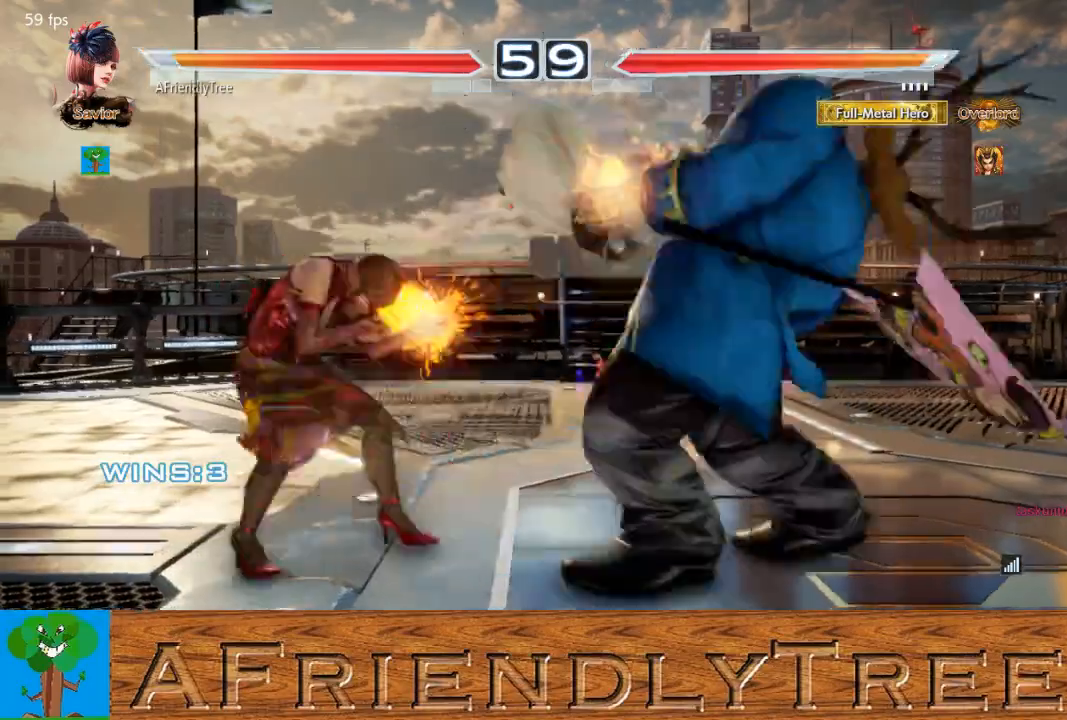
{"buttons": [], "left_stick": "center", "events": [[67, "TRIANGLE", "up"], [167, "left_stick", "right"], [300, "left_stick", "center"]]}
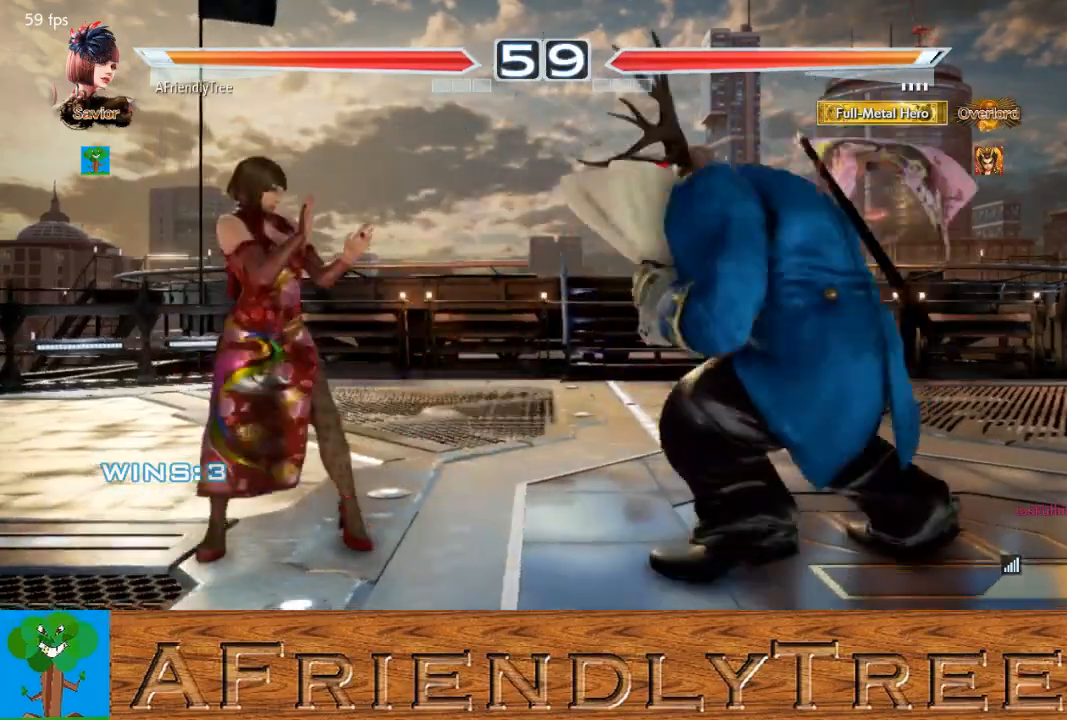
{"buttons": [], "left_stick": "center", "events": [[67, "left_stick", "left"], [200, "left_stick", "down-left"], [367, "left_stick", "center"]]}
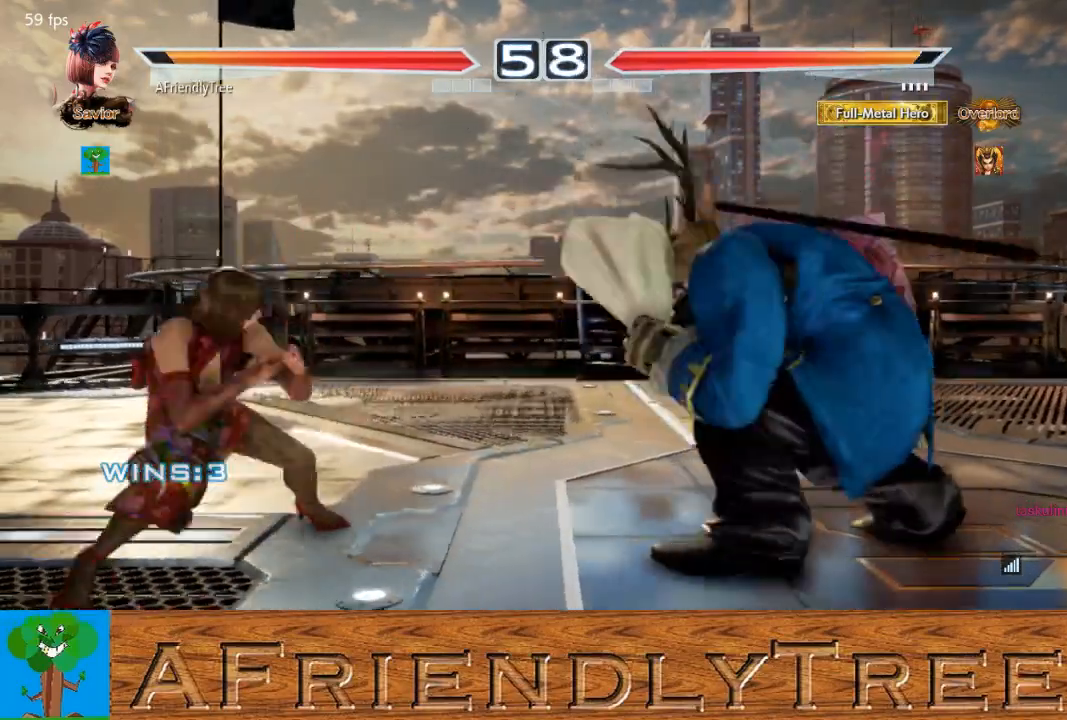
{"buttons": ["SQUARE"], "left_stick": "center", "events": [[33, "left_stick", "down"], [100, "left_stick", "right"], [200, "SQUARE", "down"], [500, "left_stick", "center"]]}
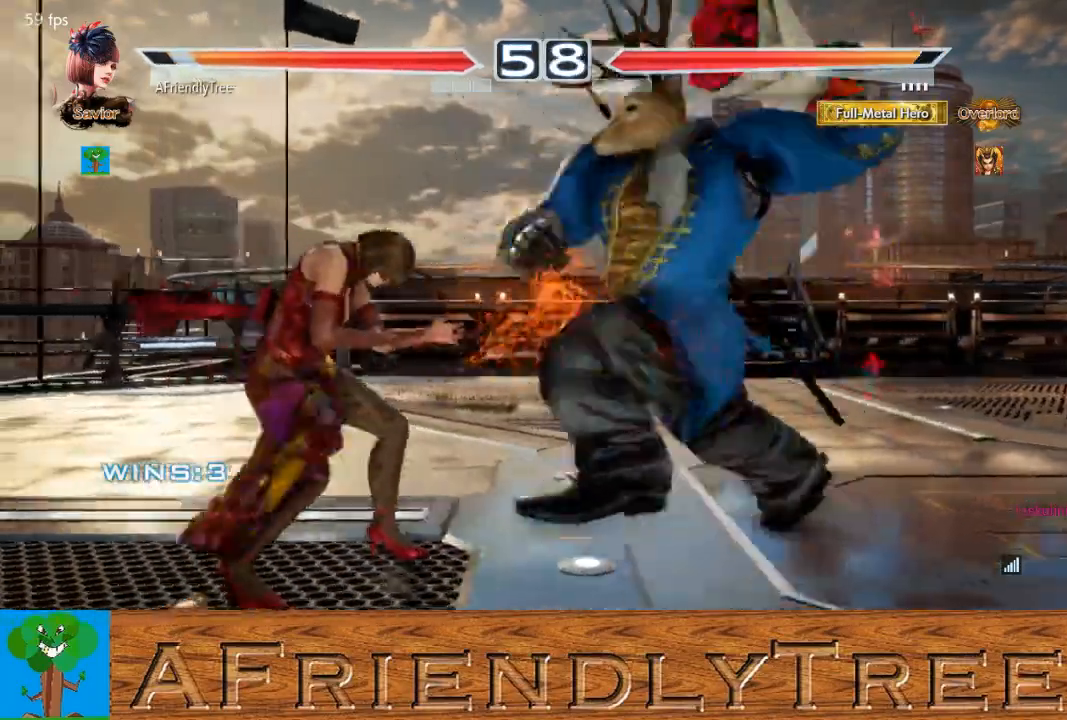
{"buttons": [], "left_stick": "center", "events": [[67, "SQUARE", "up"], [100, "left_stick", "left"], [400, "left_stick", "center"]]}
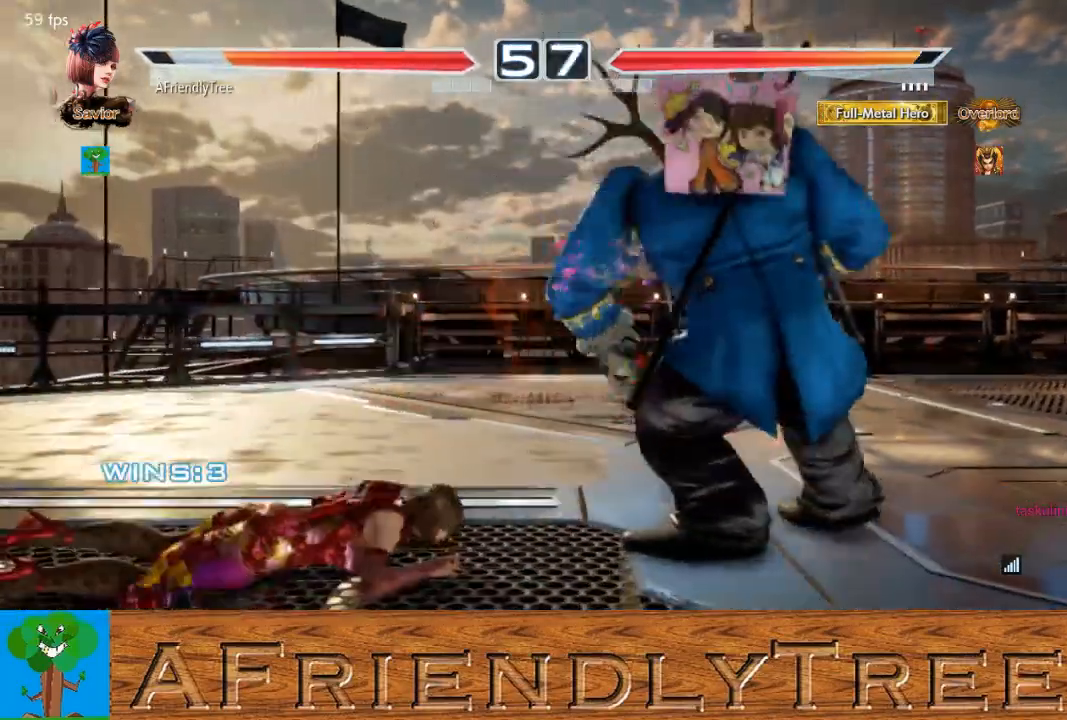
{"buttons": [], "left_stick": "down-left", "events": [[133, "left_stick", "up"], [333, "left_stick", "down-left"]]}
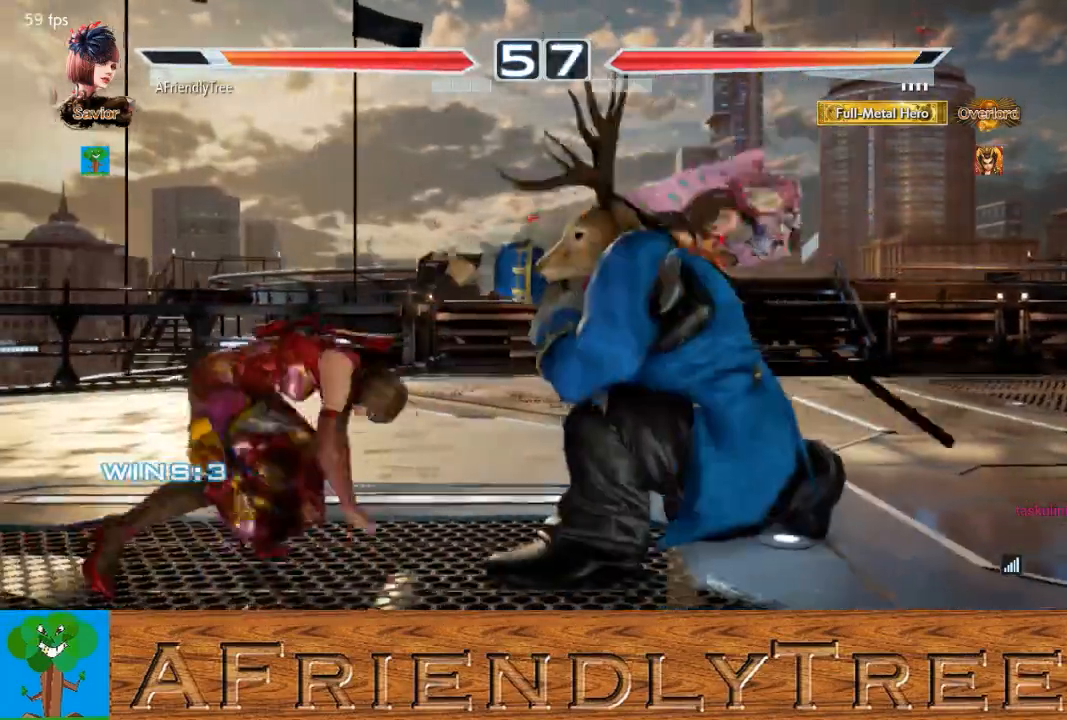
{"buttons": [], "left_stick": "center", "events": [[467, "left_stick", "center"]]}
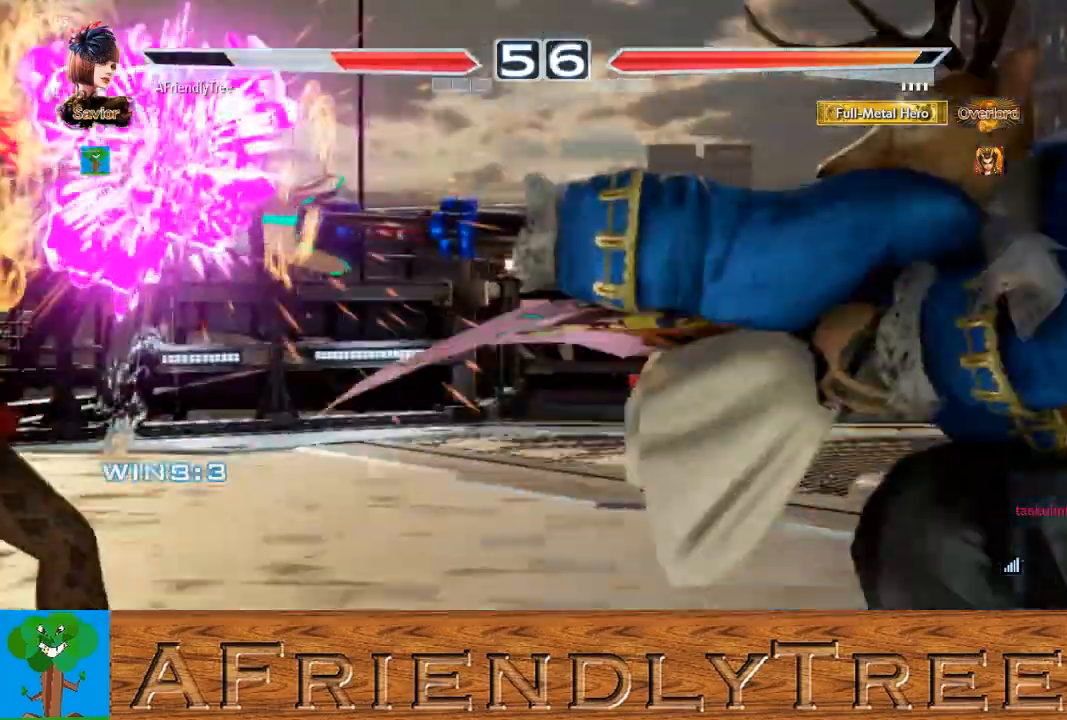
{"buttons": [], "left_stick": "center", "events": []}
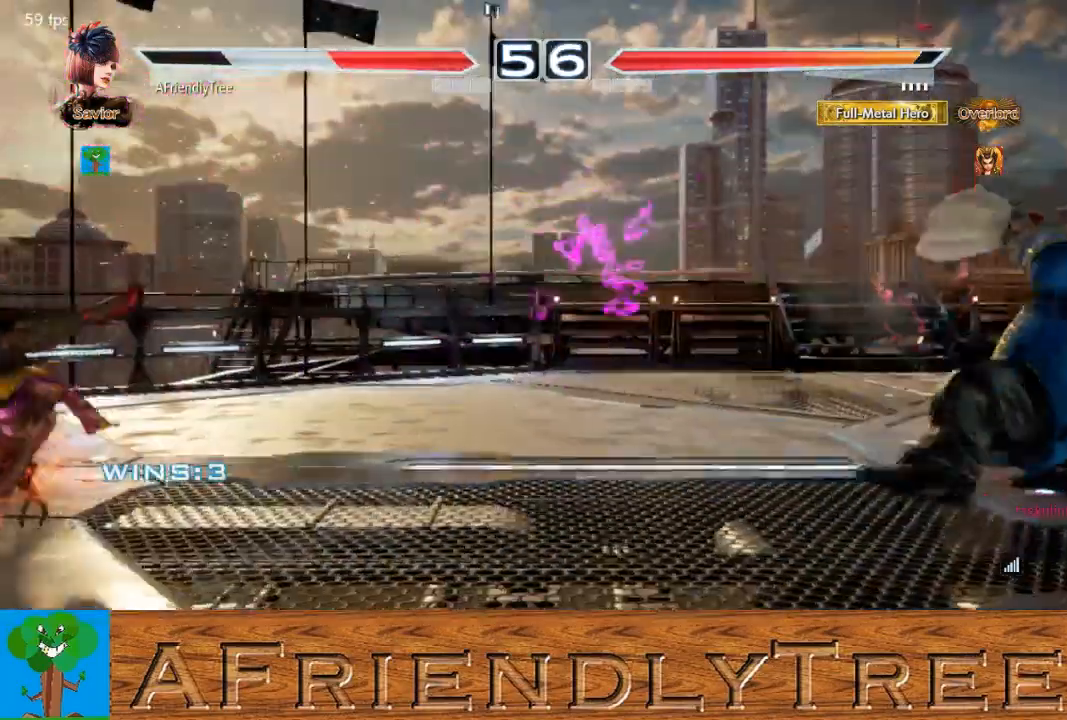
{"buttons": [], "left_stick": "right", "events": [[400, "left_stick", "right"]]}
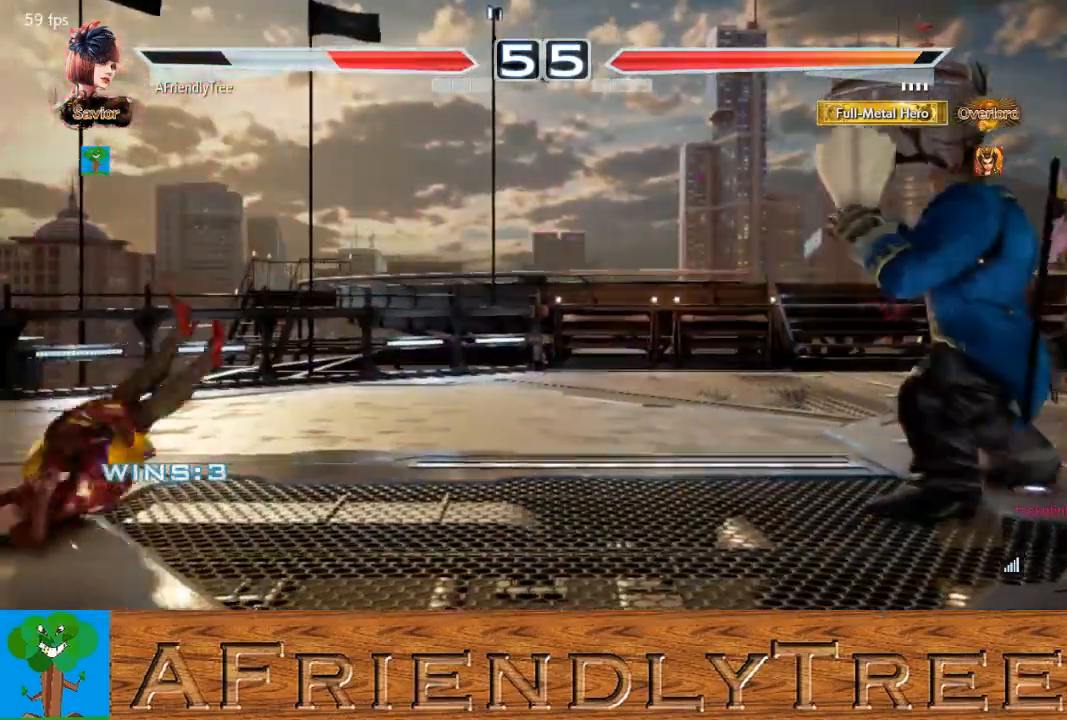
{"buttons": [], "left_stick": "right", "events": []}
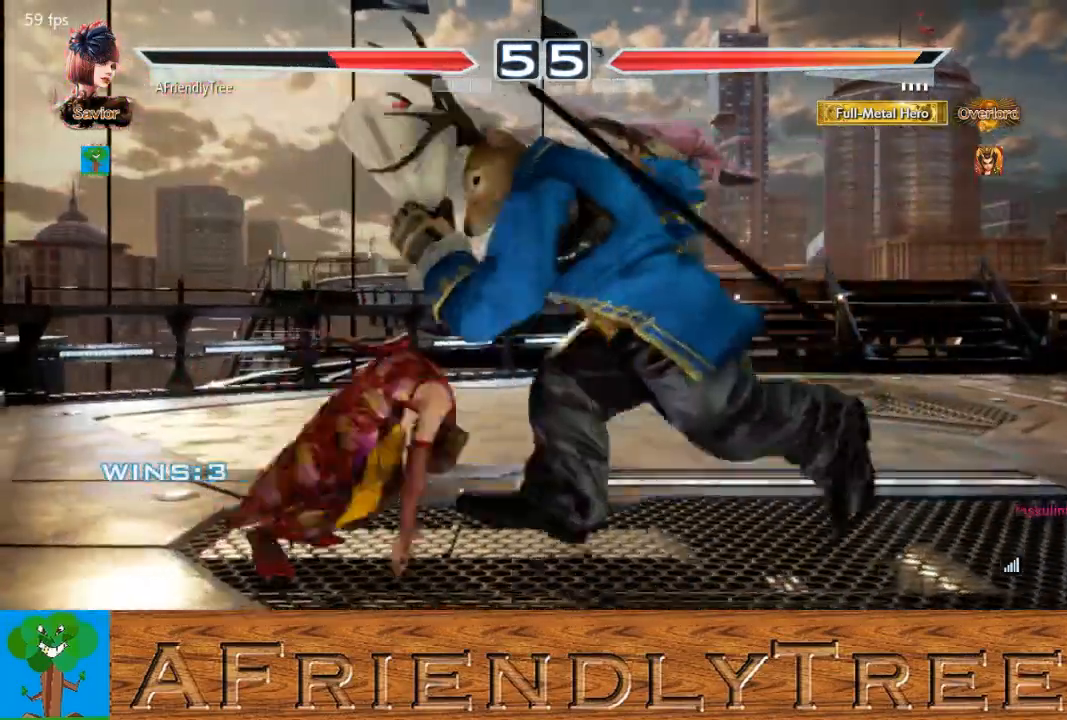
{"buttons": [], "left_stick": "left", "events": [[33, "left_stick", "center"], [100, "left_stick", "left"], [167, "left_stick", "center"], [267, "left_stick", "left"]]}
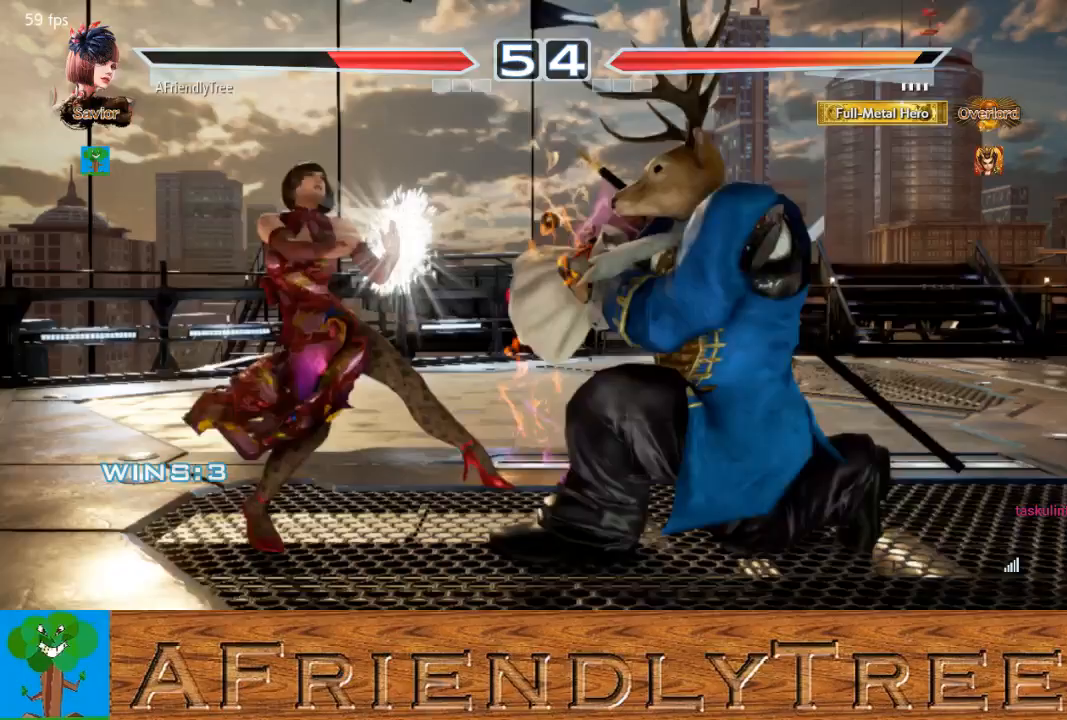
{"buttons": [], "left_stick": "right", "events": [[267, "left_stick", "center"], [400, "left_stick", "down"], [500, "left_stick", "right"]]}
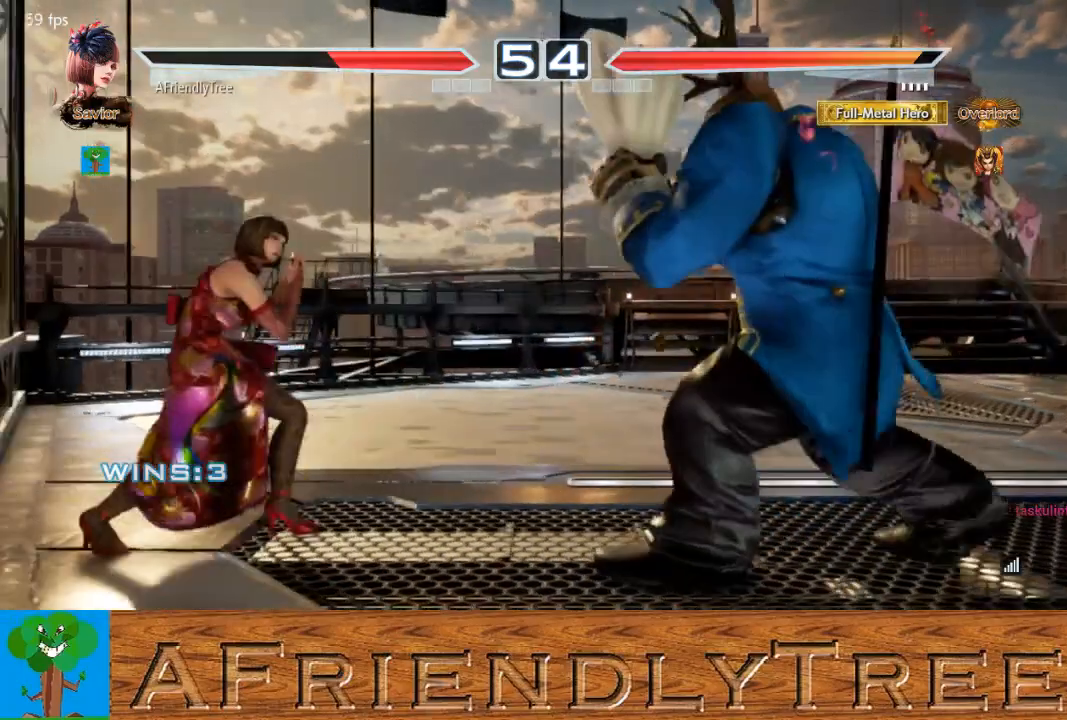
{"buttons": [], "left_stick": "left", "events": [[33, "SQUARE", "down"], [167, "left_stick", "center"], [233, "SQUARE", "up"], [400, "left_stick", "left"]]}
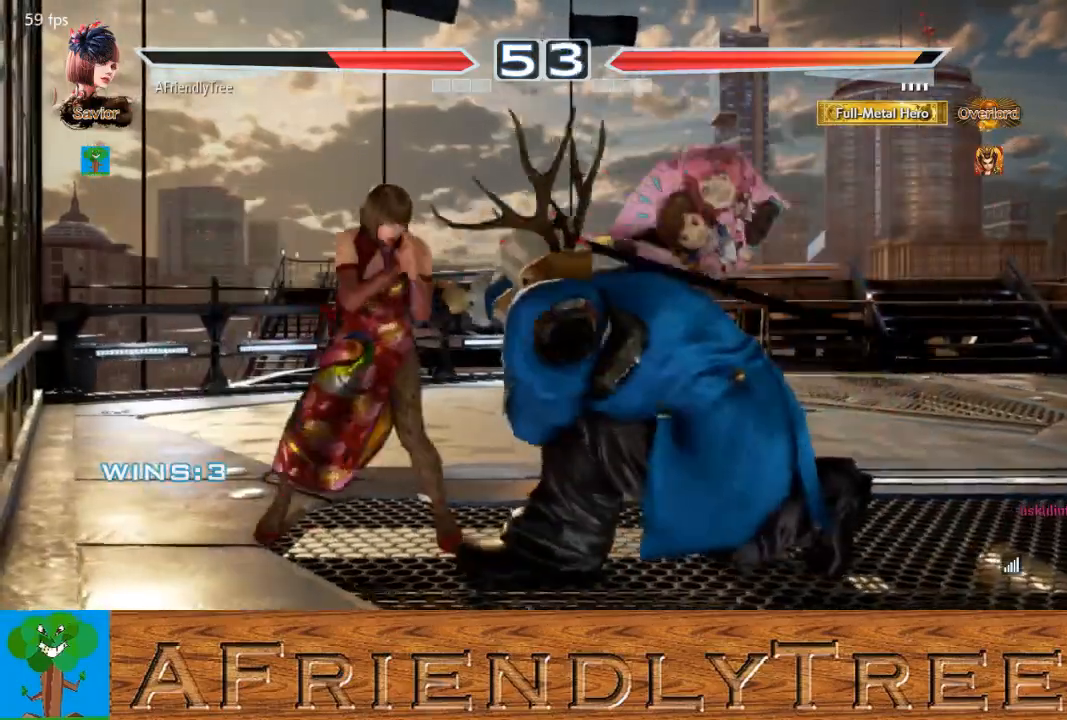
{"buttons": [], "left_stick": "left", "events": []}
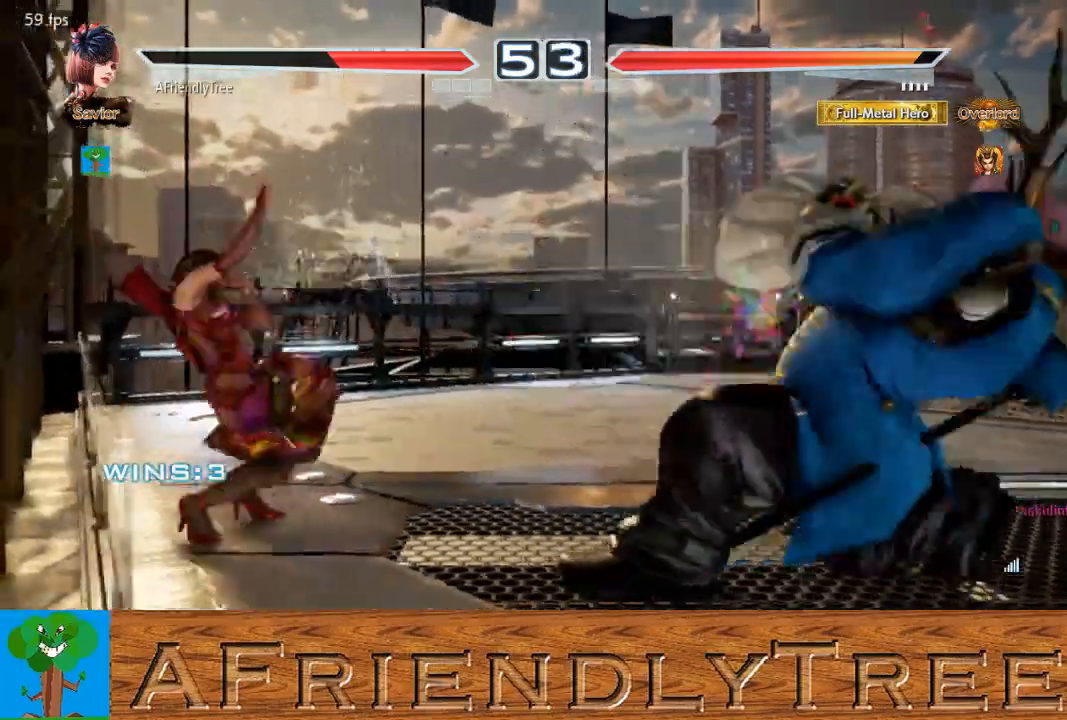
{"buttons": [], "left_stick": "center", "events": [[67, "left_stick", "center"], [433, "left_stick", "up"], [500, "left_stick", "center"]]}
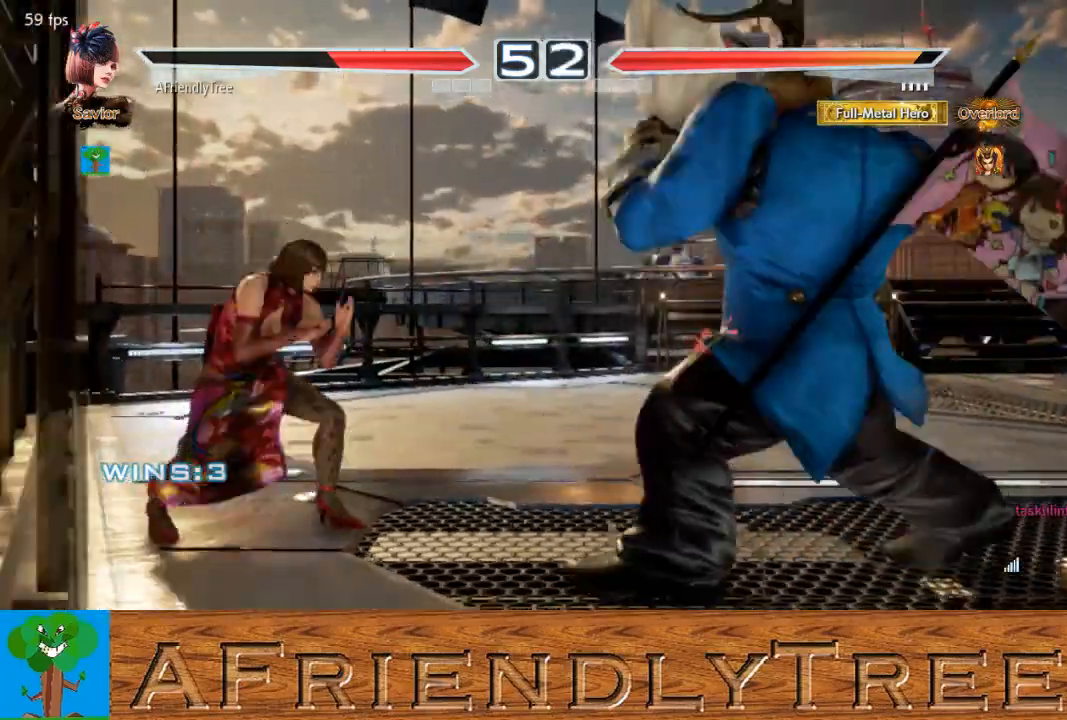
{"buttons": [], "left_stick": "left", "events": [[333, "left_stick", "left"], [400, "left_stick", "center"], [467, "left_stick", "left"]]}
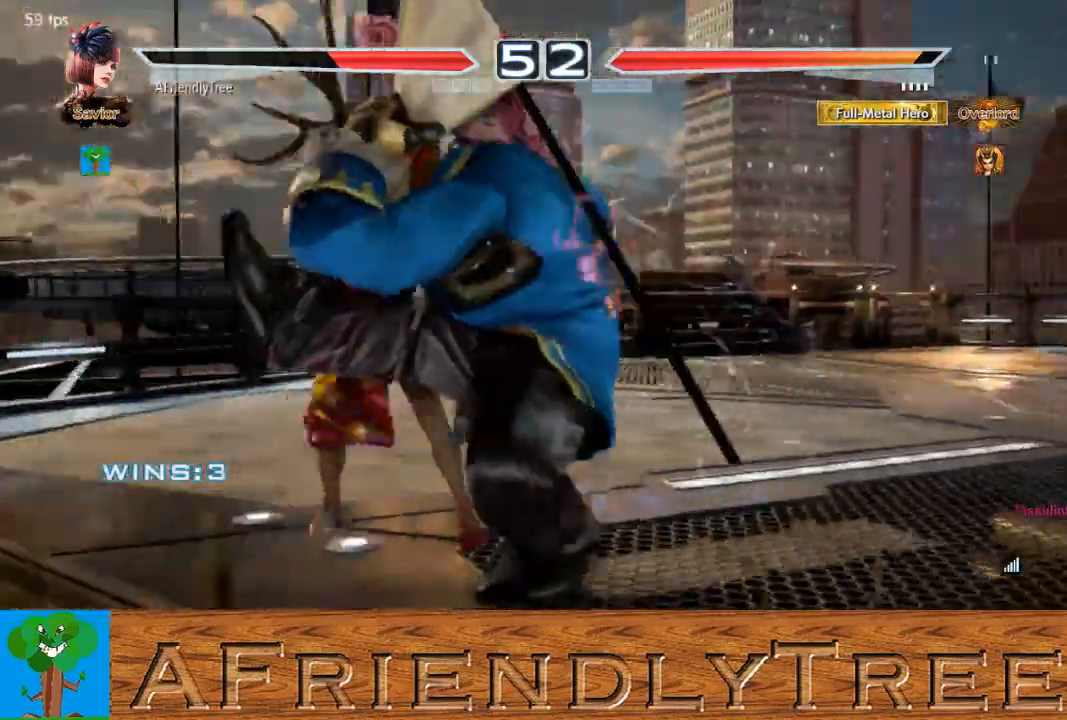
{"buttons": [], "left_stick": "center", "events": [[167, "left_stick", "center"], [200, "SQUARE", "down"], [267, "TRIANGLE", "down"], [300, "SQUARE", "up"], [500, "TRIANGLE", "up"]]}
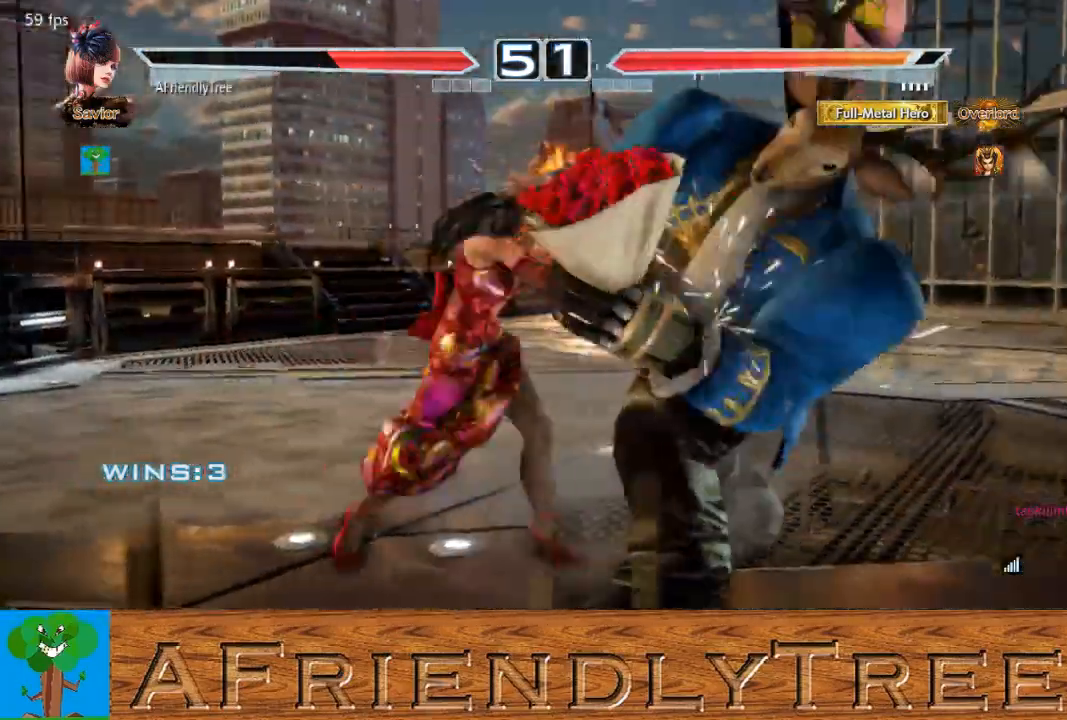
{"buttons": [], "left_stick": "center", "events": [[267, "left_stick", "up"], [333, "left_stick", "center"]]}
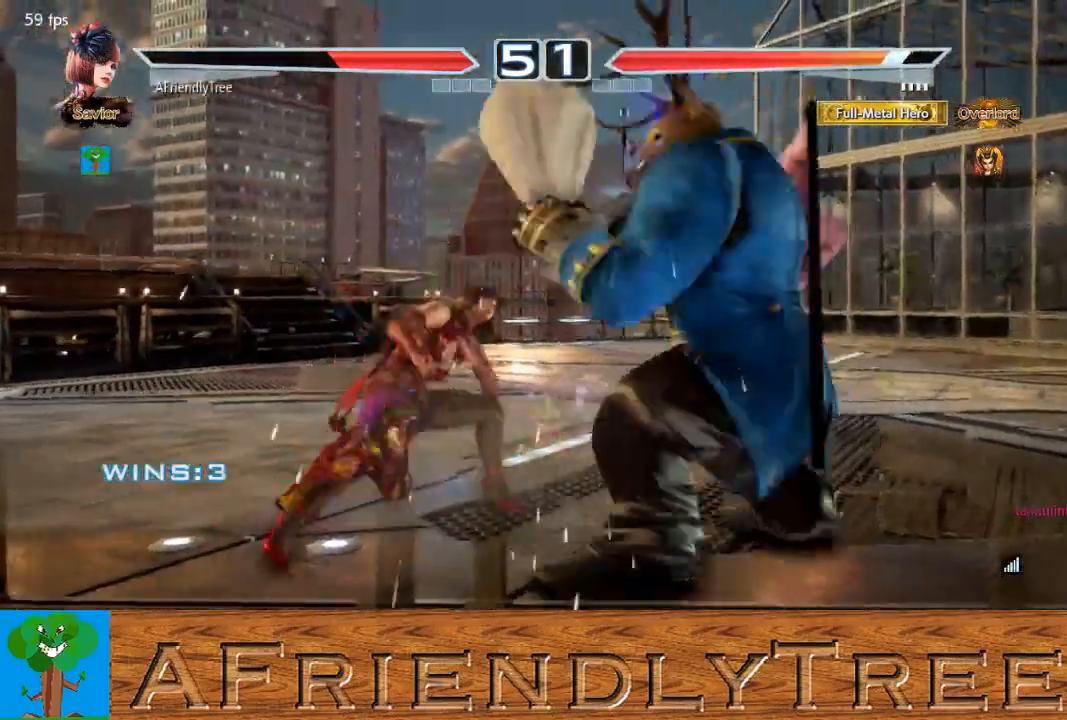
{"buttons": ["TRIANGLE"], "left_stick": "center", "events": [[33, "TRIANGLE", "down"]]}
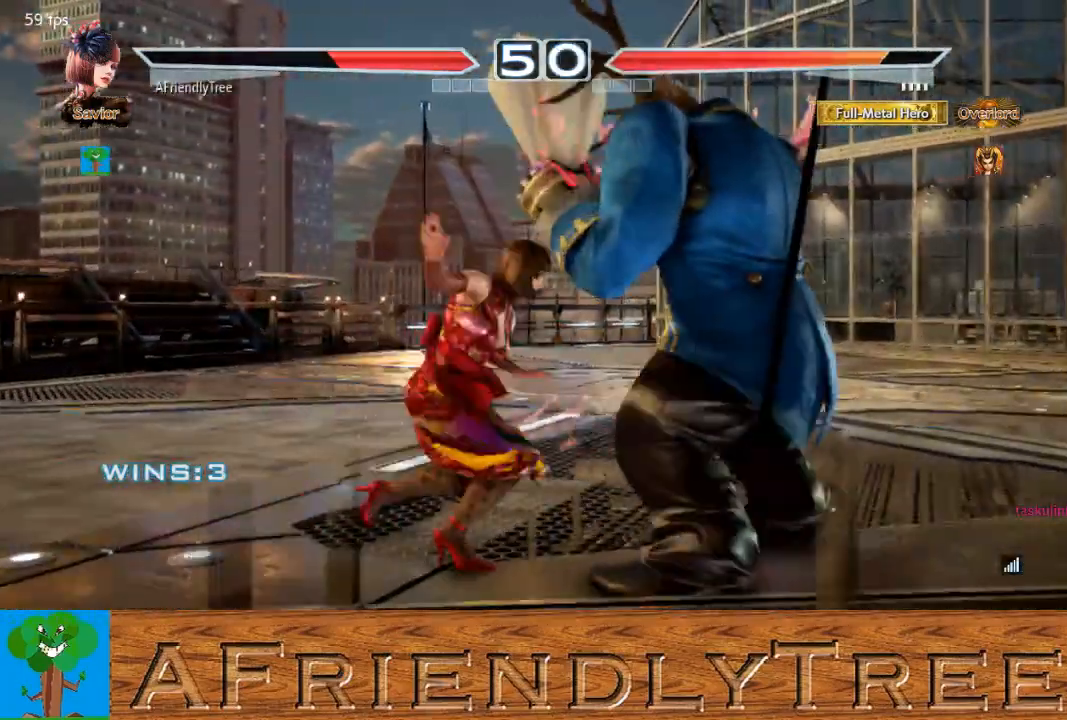
{"buttons": [], "left_stick": "center", "events": [[233, "TRIANGLE", "up"], [267, "left_stick", "left"], [500, "left_stick", "center"]]}
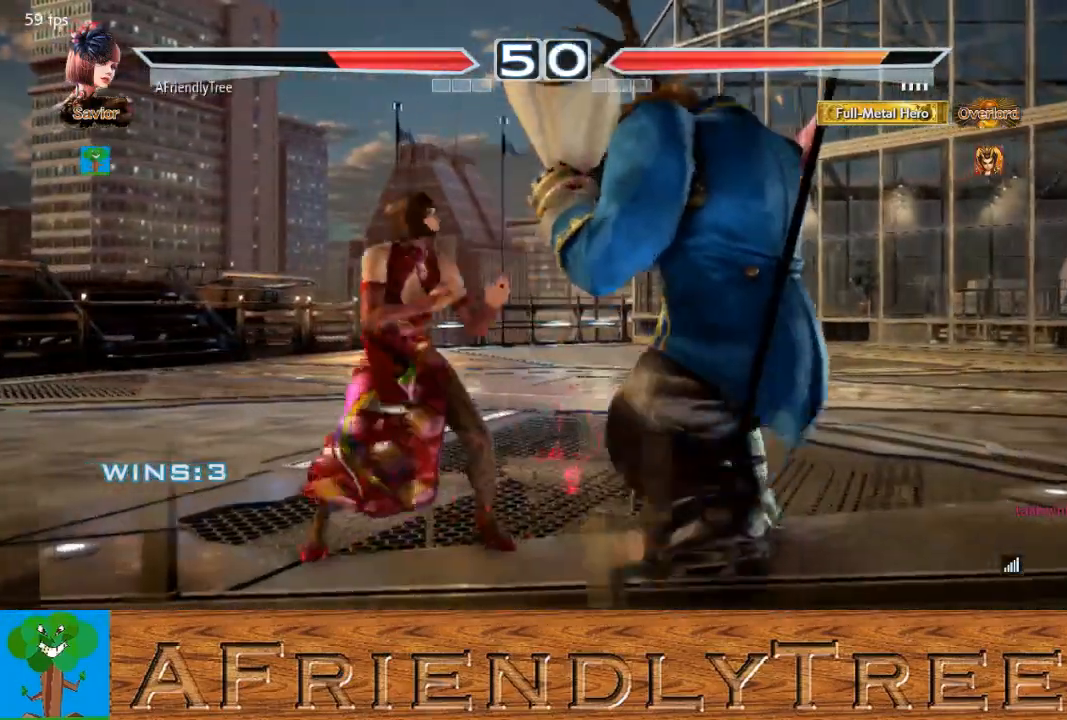
{"buttons": [], "left_stick": "center", "events": [[67, "left_stick", "left"], [133, "left_stick", "center"], [233, "left_stick", "left"], [333, "left_stick", "down-left"], [500, "left_stick", "center"]]}
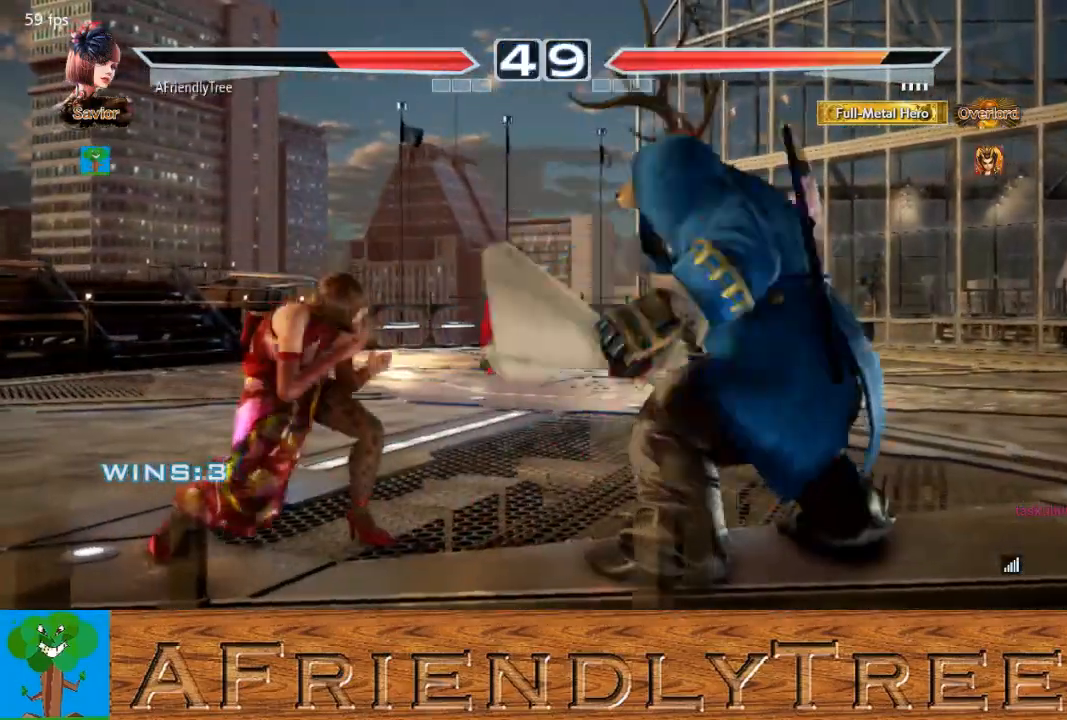
{"buttons": ["SQUARE"], "left_stick": "right", "events": [[33, "left_stick", "right"], [67, "SQUARE", "down"]]}
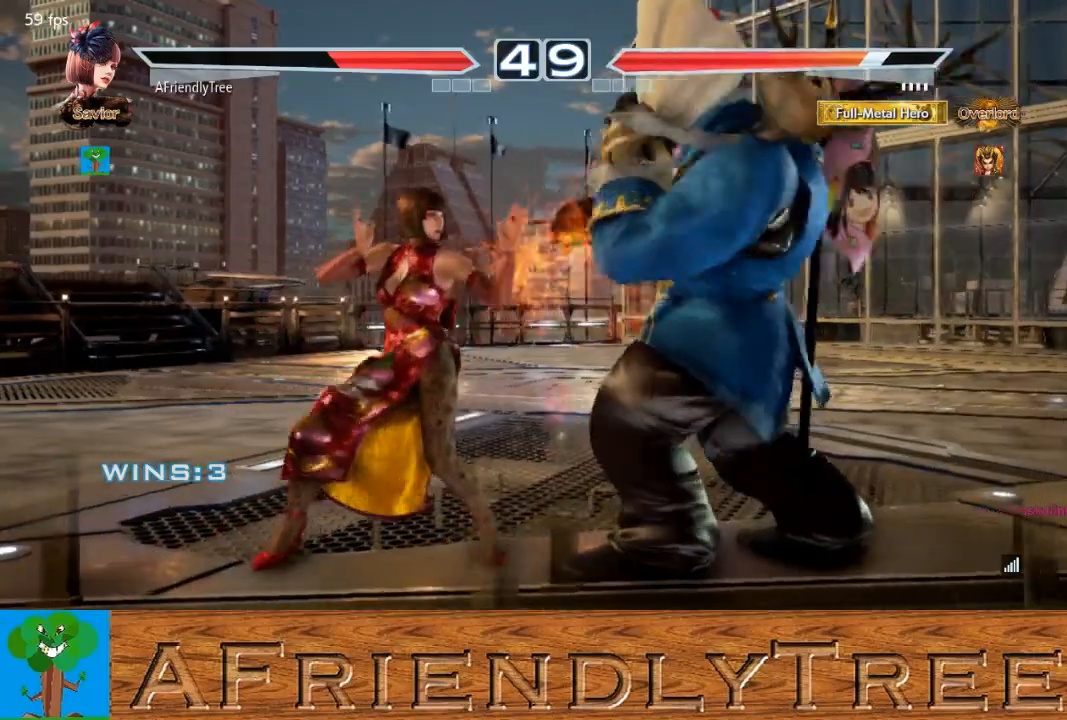
{"buttons": ["SQUARE"], "left_stick": "down-right", "events": [[133, "SQUARE", "up"], [133, "left_stick", "center"], [233, "left_stick", "down"], [467, "SQUARE", "down"], [467, "left_stick", "down-right"]]}
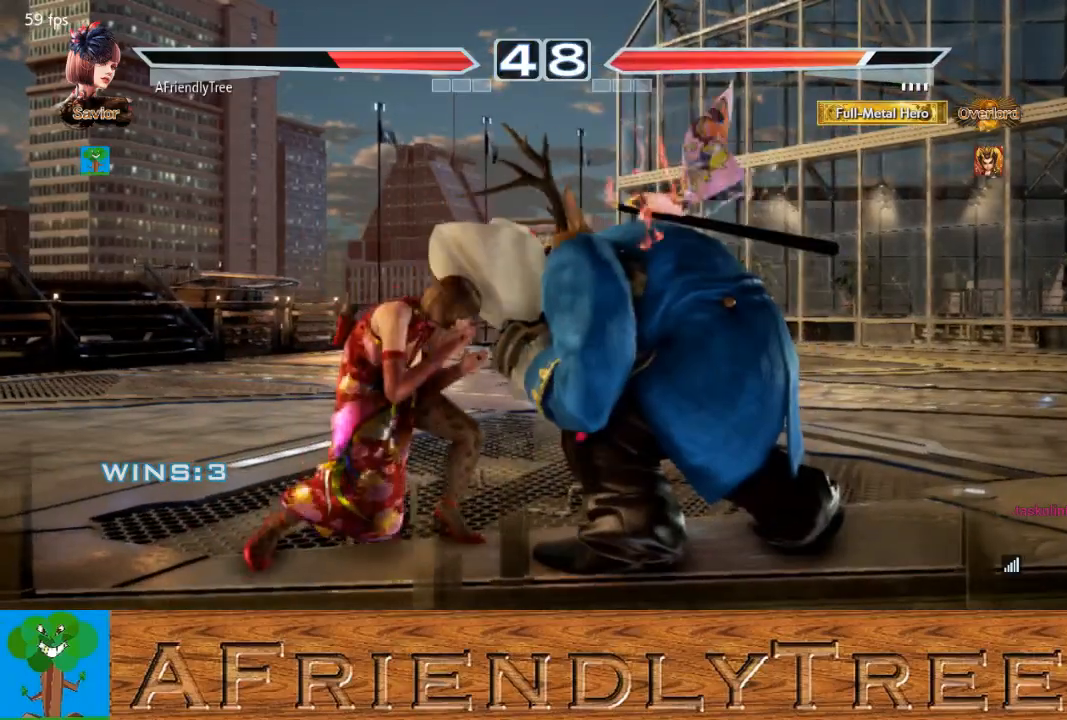
{"buttons": [], "left_stick": "left", "events": [[133, "left_stick", "right"], [467, "SQUARE", "up"], [500, "left_stick", "left"]]}
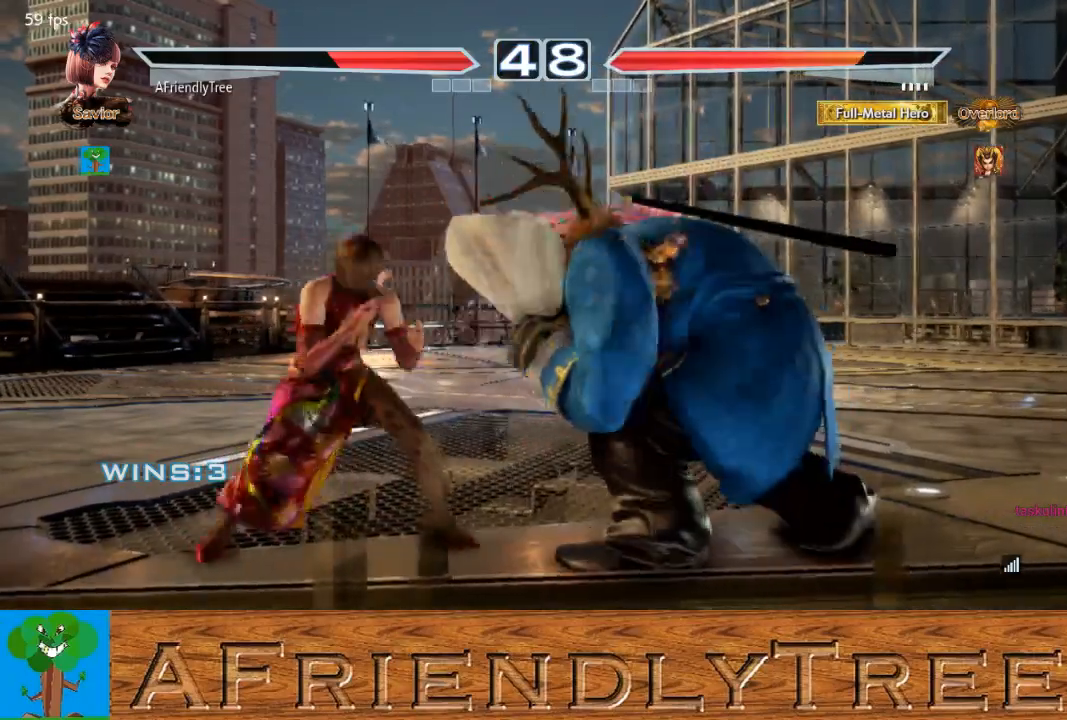
{"buttons": [], "left_stick": "center", "events": [[67, "left_stick", "center"], [167, "left_stick", "left"], [300, "left_stick", "down-left"], [500, "left_stick", "center"]]}
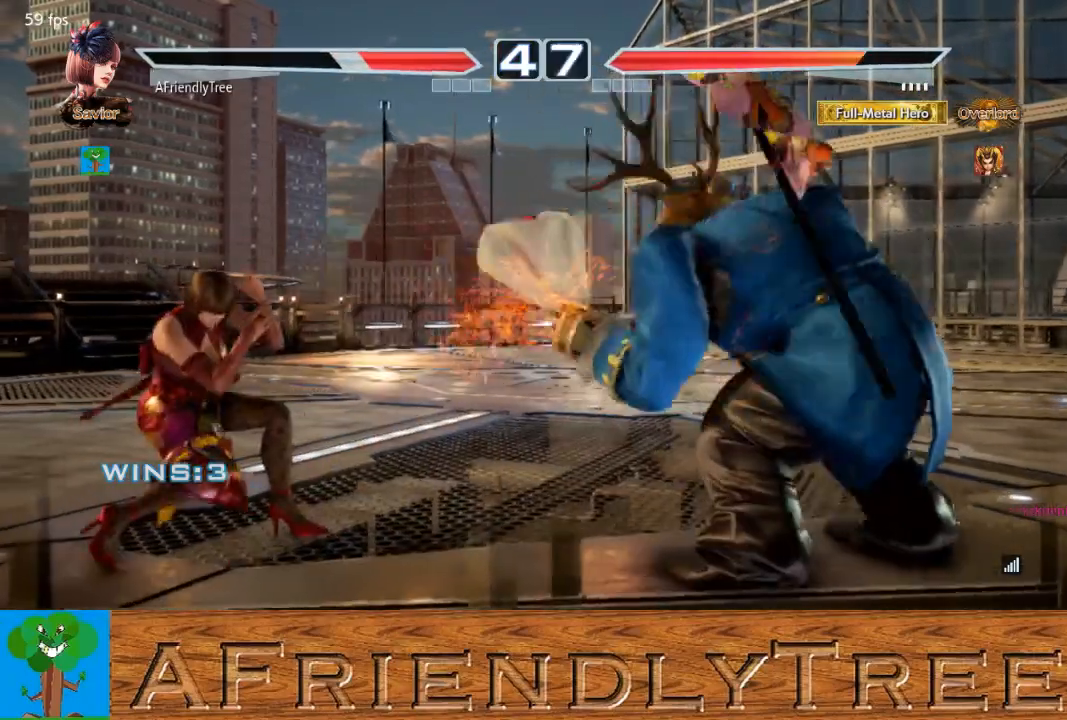
{"buttons": [], "left_stick": "down-left", "events": [[33, "left_stick", "right"], [67, "SQUARE", "down"], [233, "SQUARE", "up"], [300, "left_stick", "center"], [367, "left_stick", "left"], [433, "left_stick", "down"], [500, "left_stick", "down-left"]]}